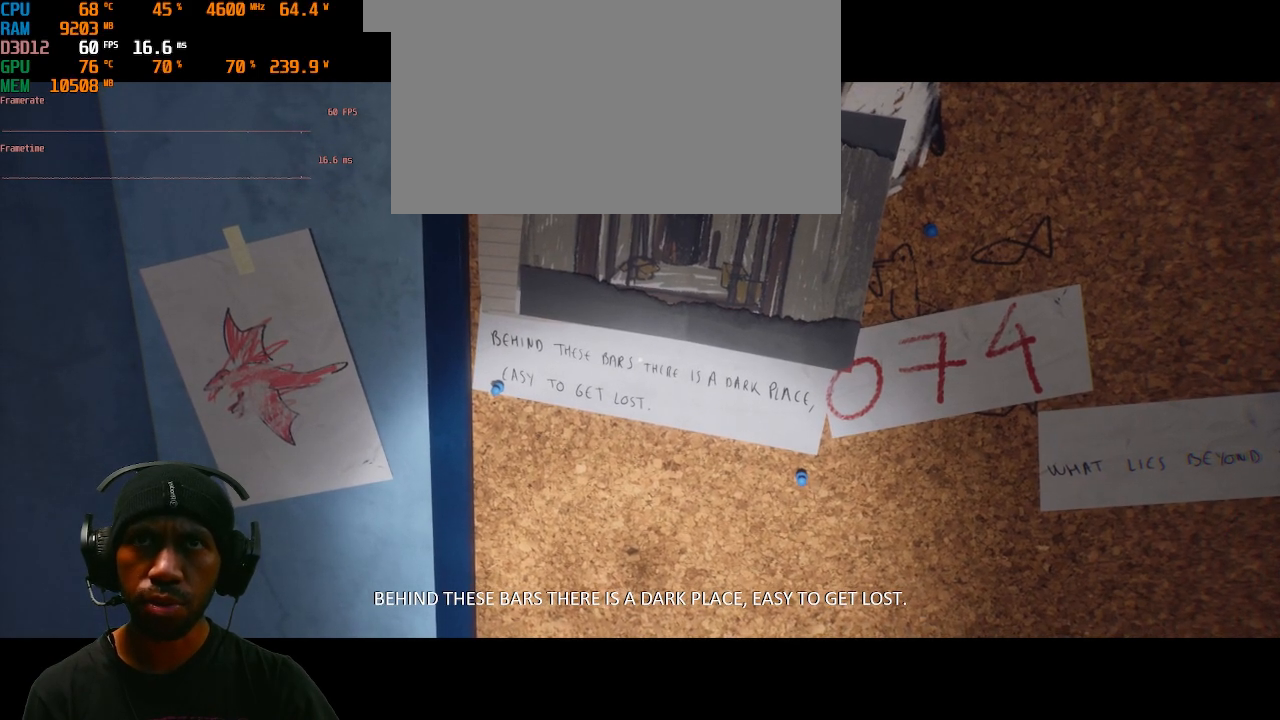
Gameplay with keyboard and mouse; each line is a JSON object with the keys and mouse buttons held at the frame after it. "events" lists presses ("down") and releases ("up") of "1", "2", "3", "4", "5", "a", "alt", "b", "c", "ctrl", "d", "e", "f", "g", "q", "r", "s", "shift", "space", "t", "tab", "v", "w", "x", "z", "mouse_left", "mouse_wheel", "mouse_right", "mouse_mb4" and "mouse_mb5" between this image and that frame as [ms after this image, input, new state], when the widget could be followed in between. "mouse_left", "mouse_wheel", "mouse_right", "mouse_mb4", "mouse_mb5" = the "left", "wheel", "right", "mb4", "mb5" buttons of the "mouse" list. No other keys are recorded. "wheel" means that the mouse wheel is clicked or scrolled. Mouse movement is not recorded.
{"keys": [], "mouse": ["right"], "events": []}
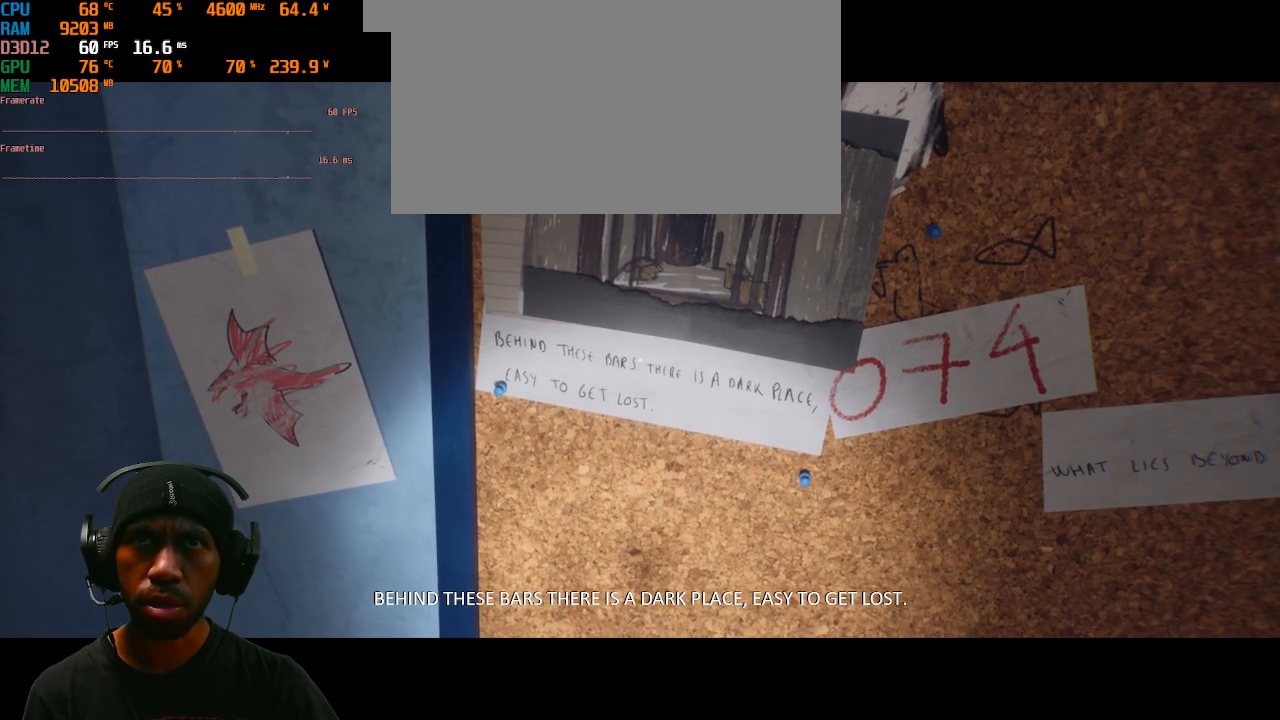
{"keys": [], "mouse": ["right"], "events": []}
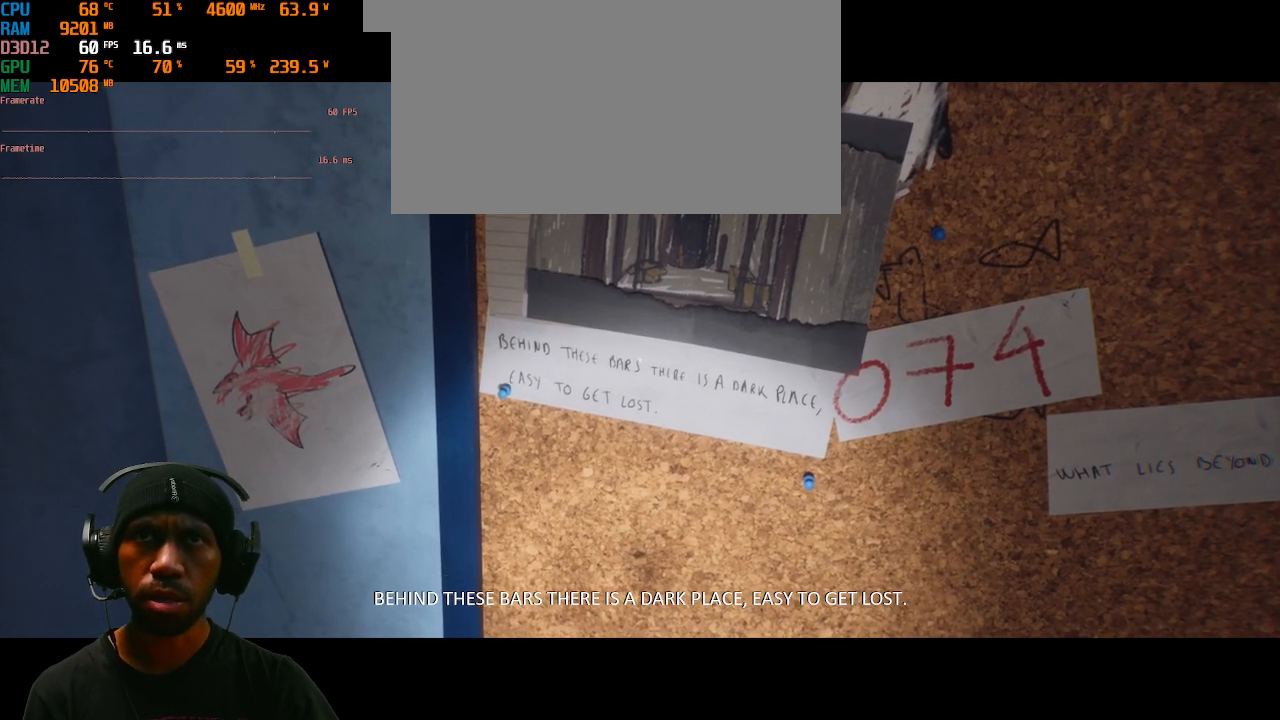
{"keys": [], "mouse": ["right"], "events": []}
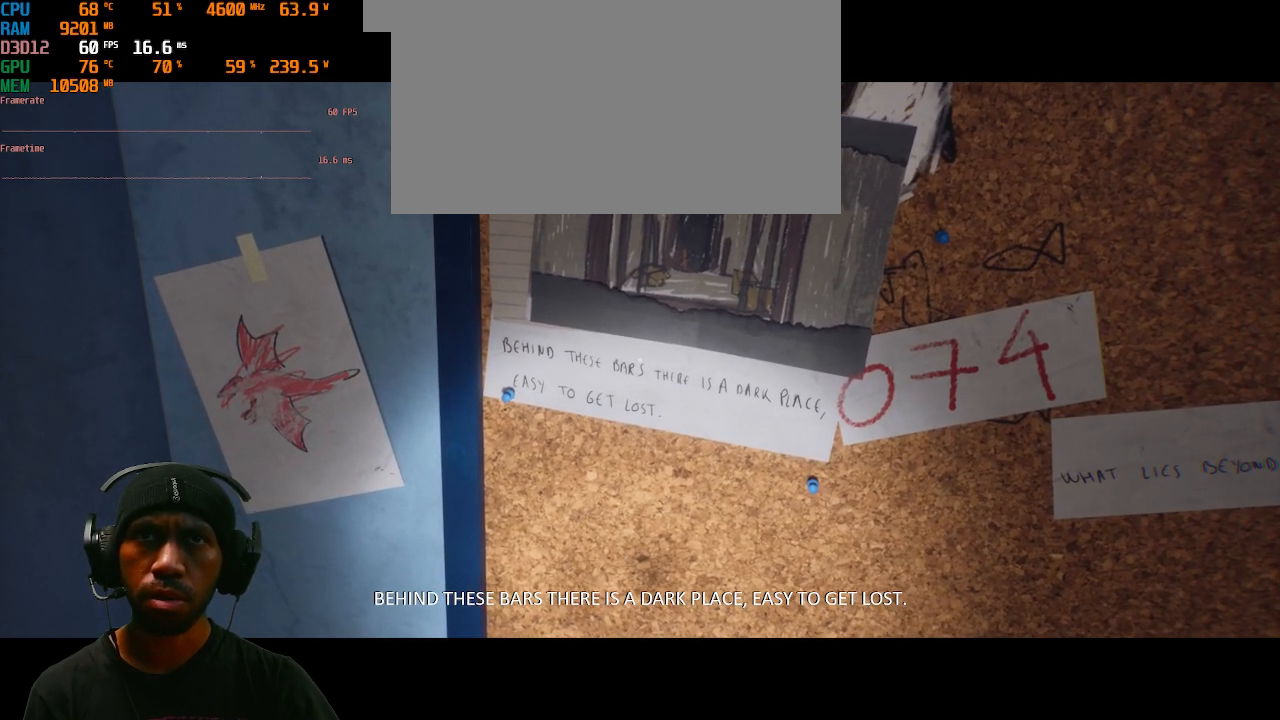
{"keys": [], "mouse": [], "events": [[200, "mouse_right", "up"]]}
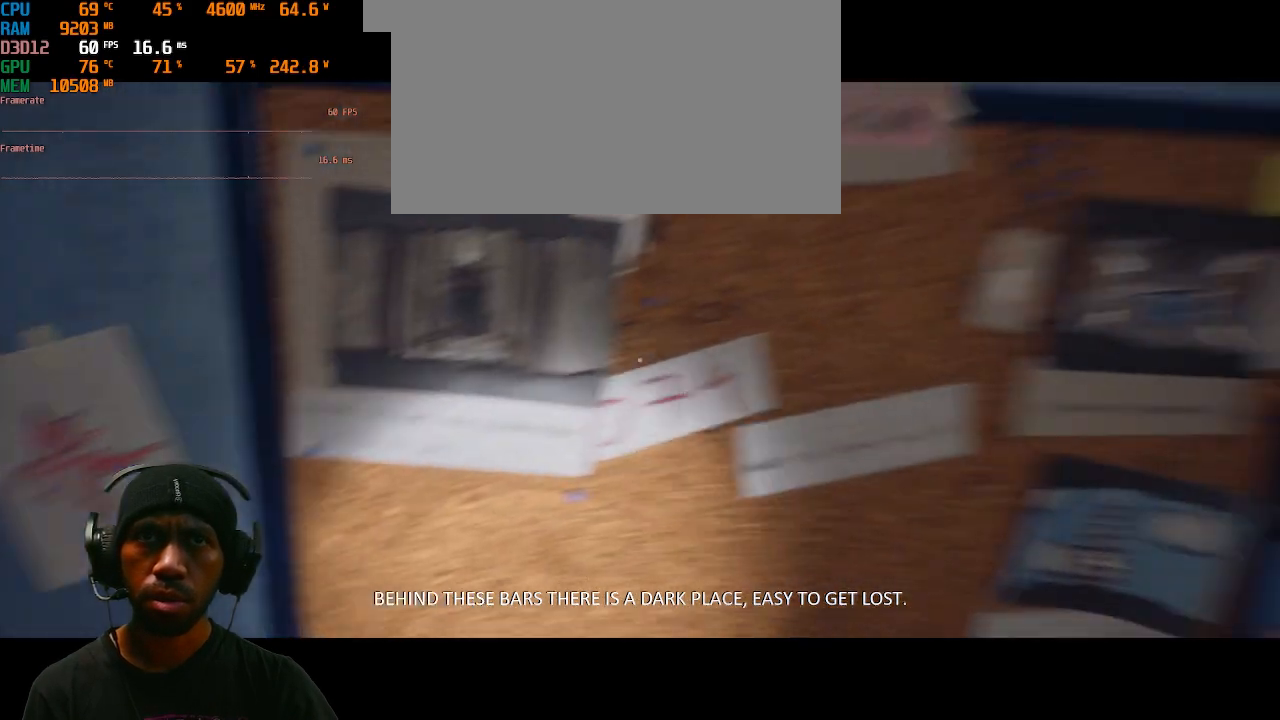
{"keys": [], "mouse": [], "events": []}
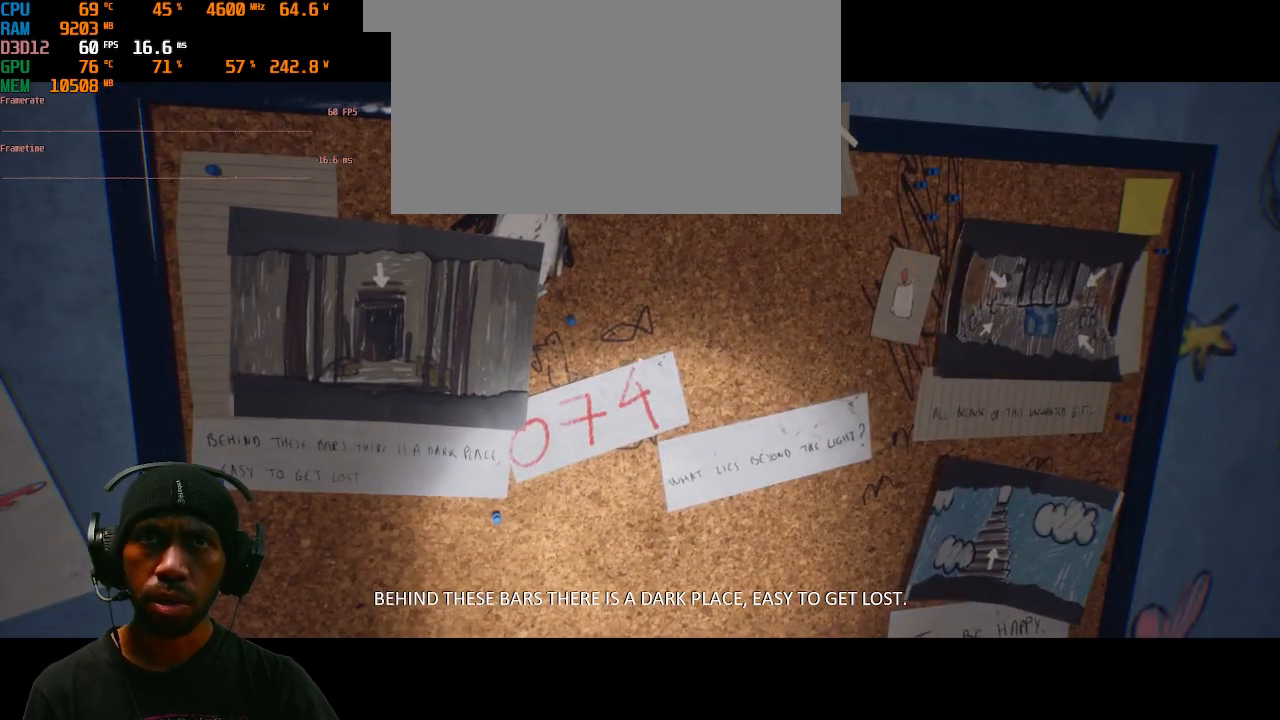
{"keys": [], "mouse": [], "events": []}
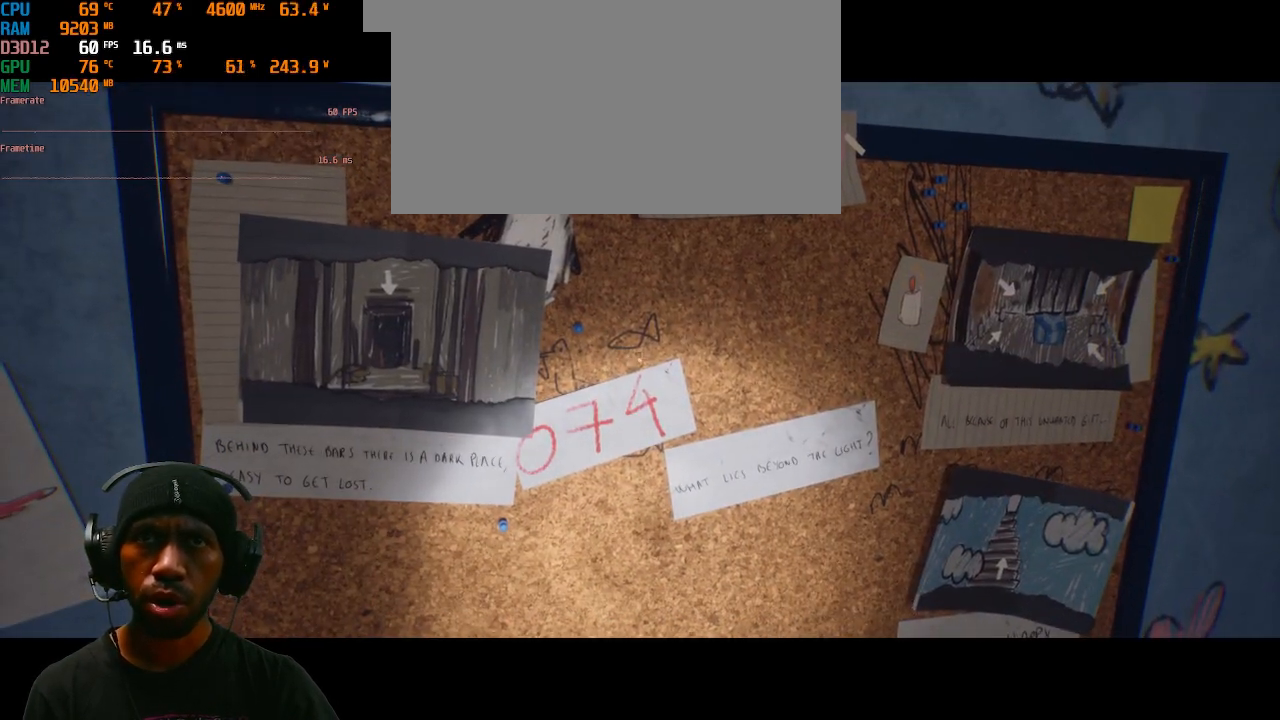
{"keys": ["d"], "mouse": [], "events": [[383, "d", "down"]]}
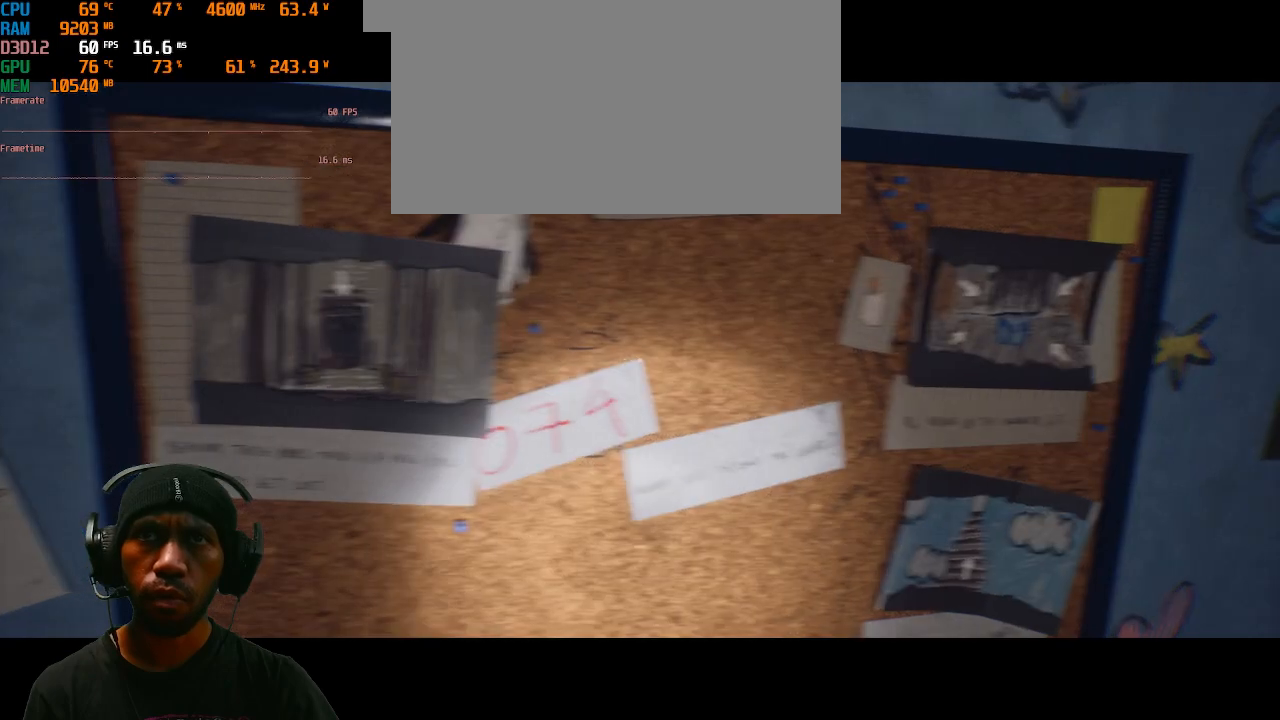
{"keys": ["d"], "mouse": [], "events": [[100, "d", "up"], [500, "d", "down"]]}
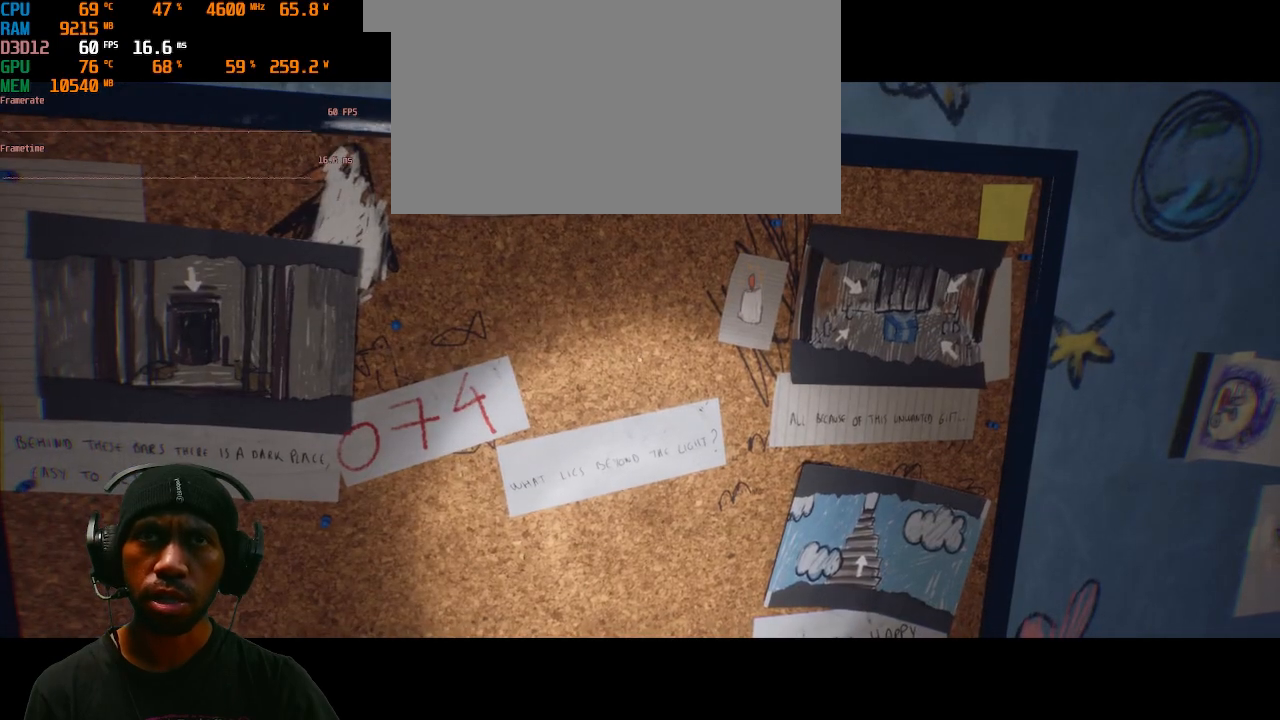
{"keys": [], "mouse": ["right"], "events": [[283, "w", "down"], [367, "d", "up"], [450, "w", "up"], [483, "mouse_right", "down"]]}
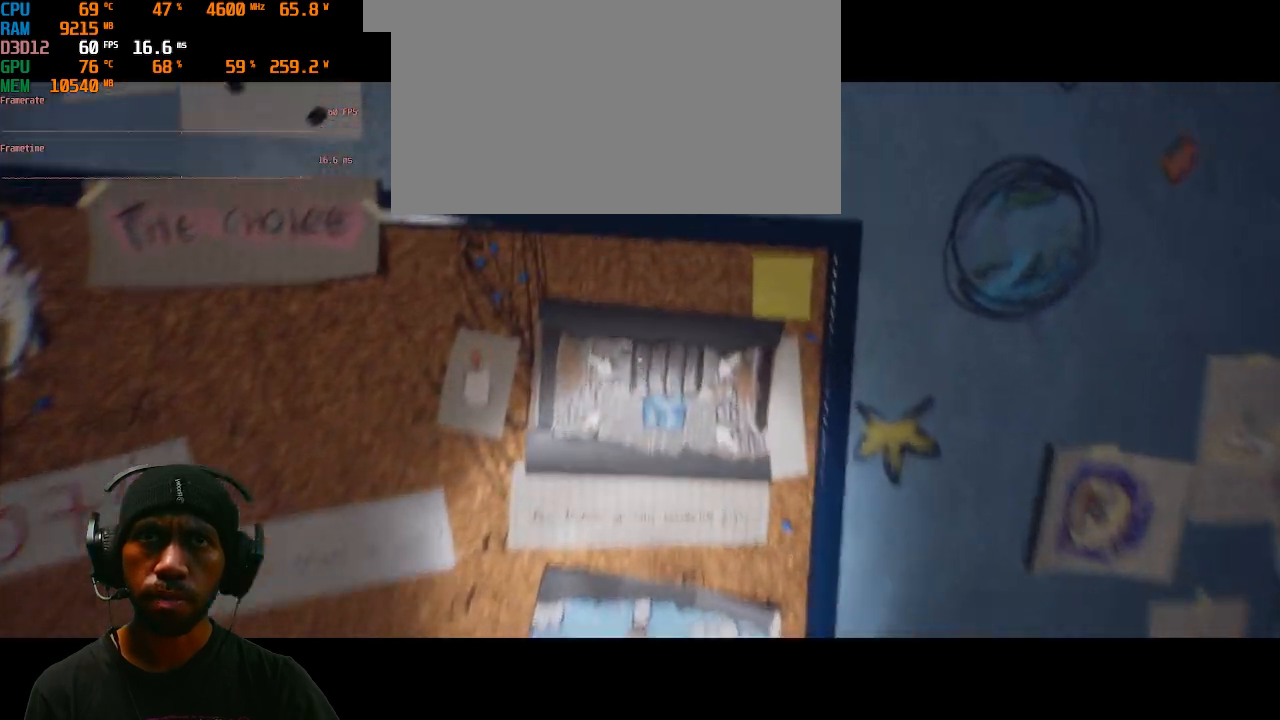
{"keys": [], "mouse": ["right"], "events": []}
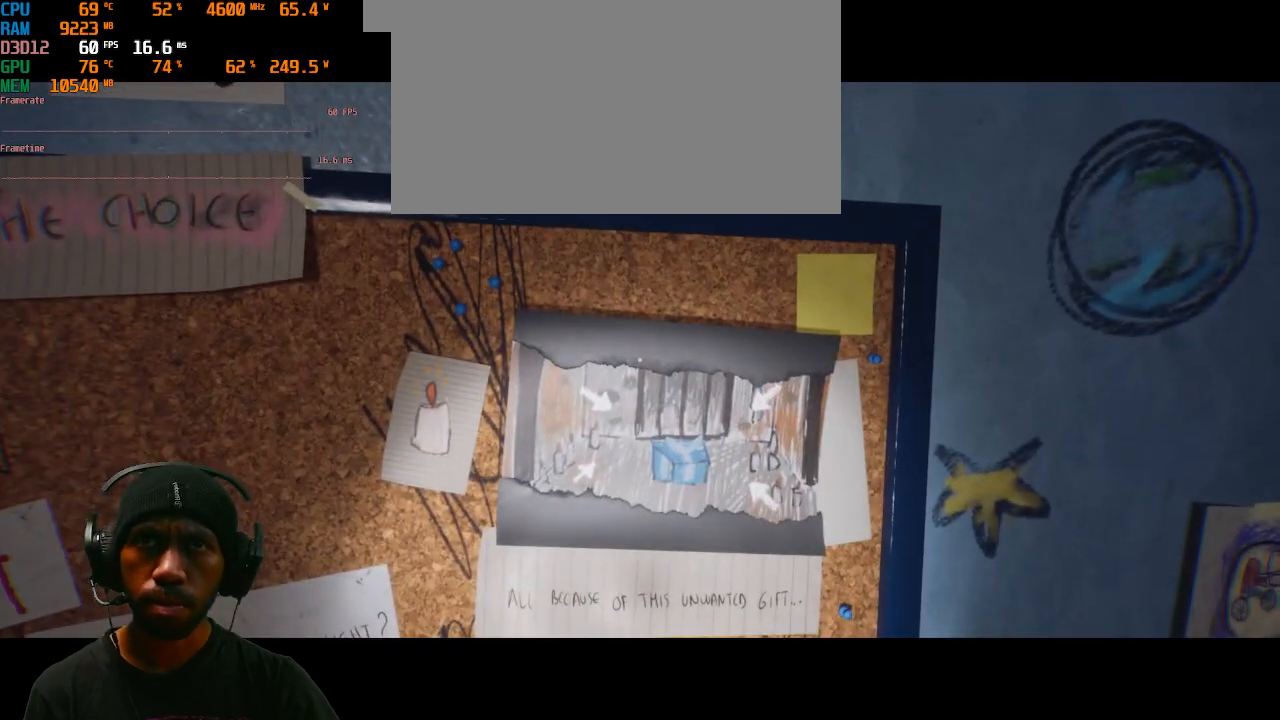
{"keys": [], "mouse": ["right"], "events": []}
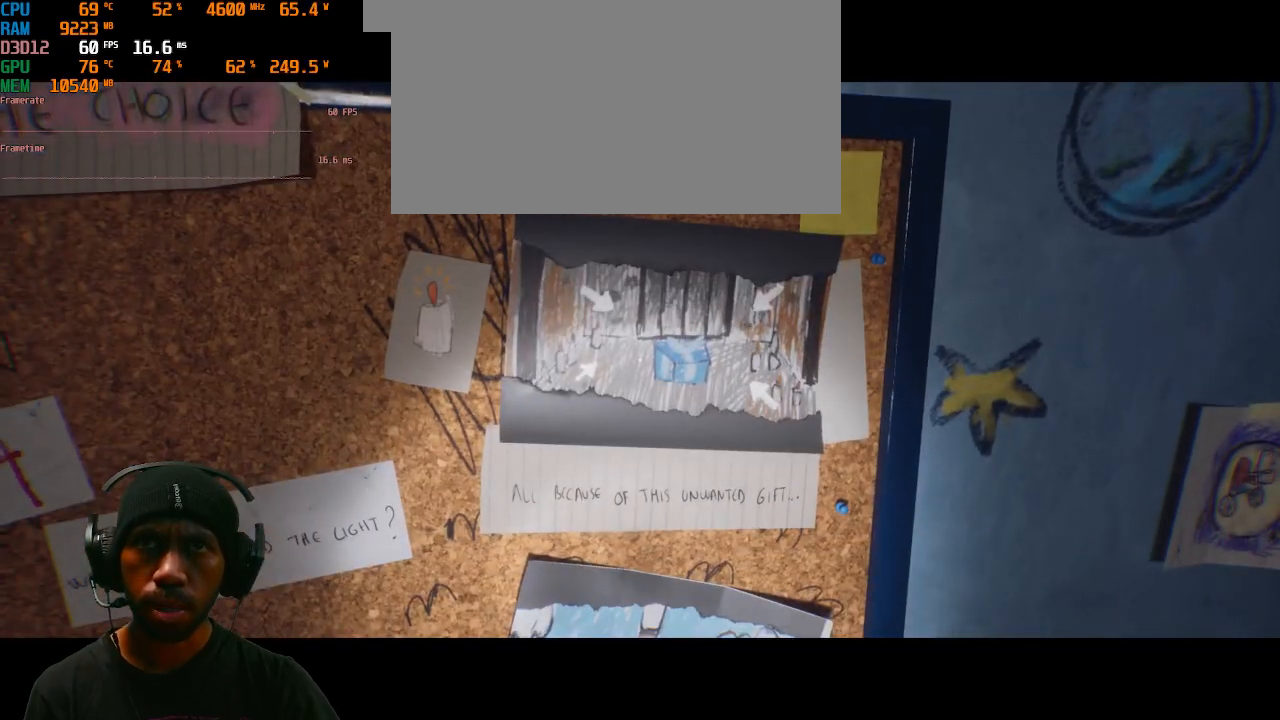
{"keys": [], "mouse": ["right"], "events": []}
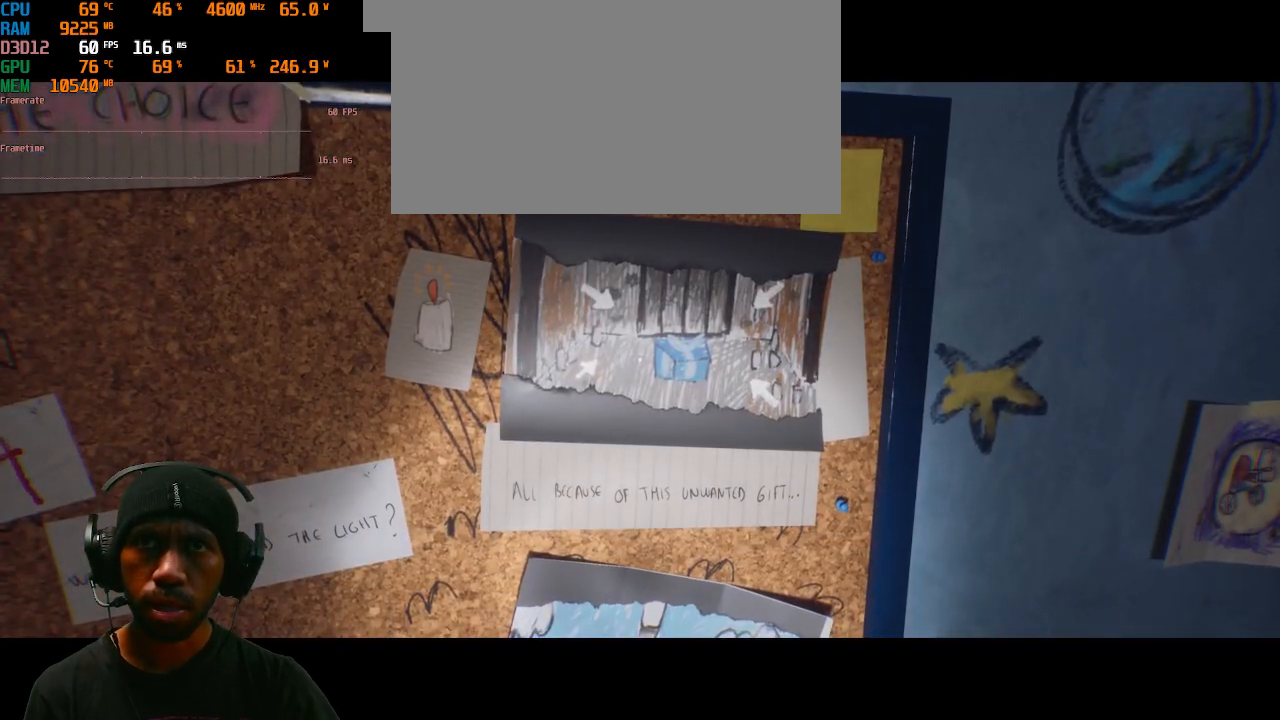
{"keys": [], "mouse": ["right"], "events": []}
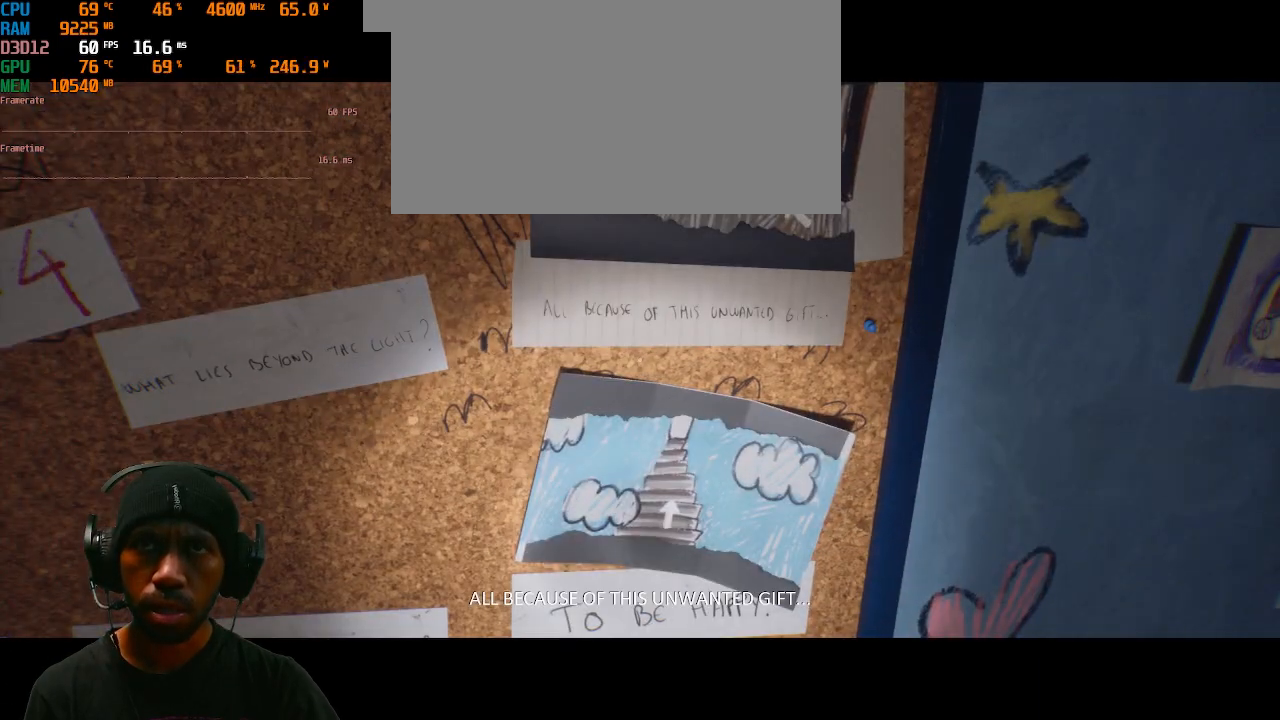
{"keys": [], "mouse": ["right"], "events": []}
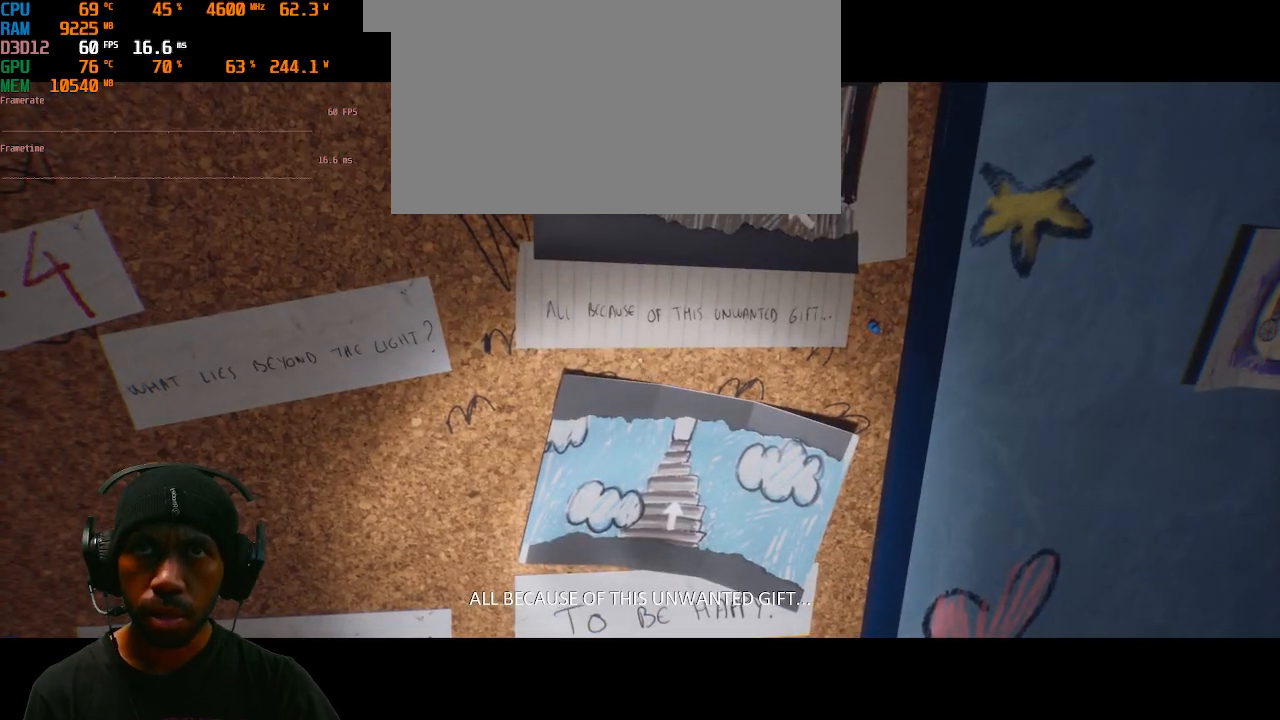
{"keys": [], "mouse": ["right"], "events": []}
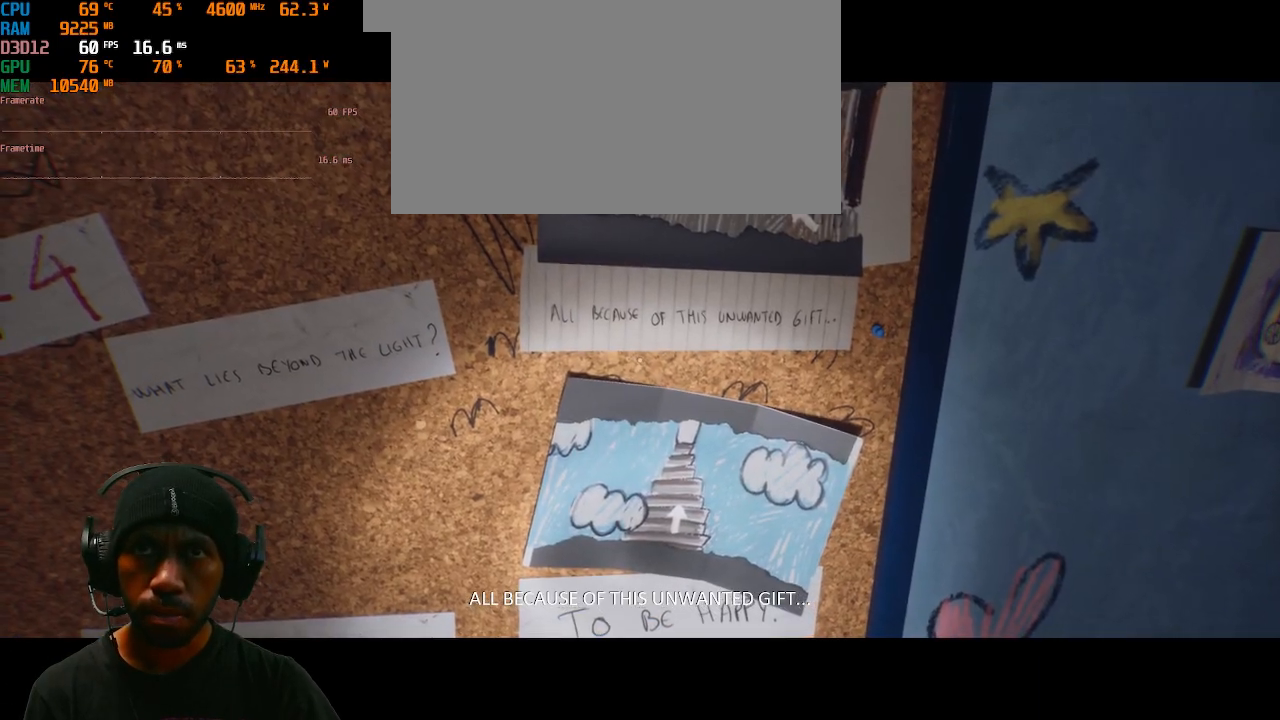
{"keys": [], "mouse": ["right"], "events": []}
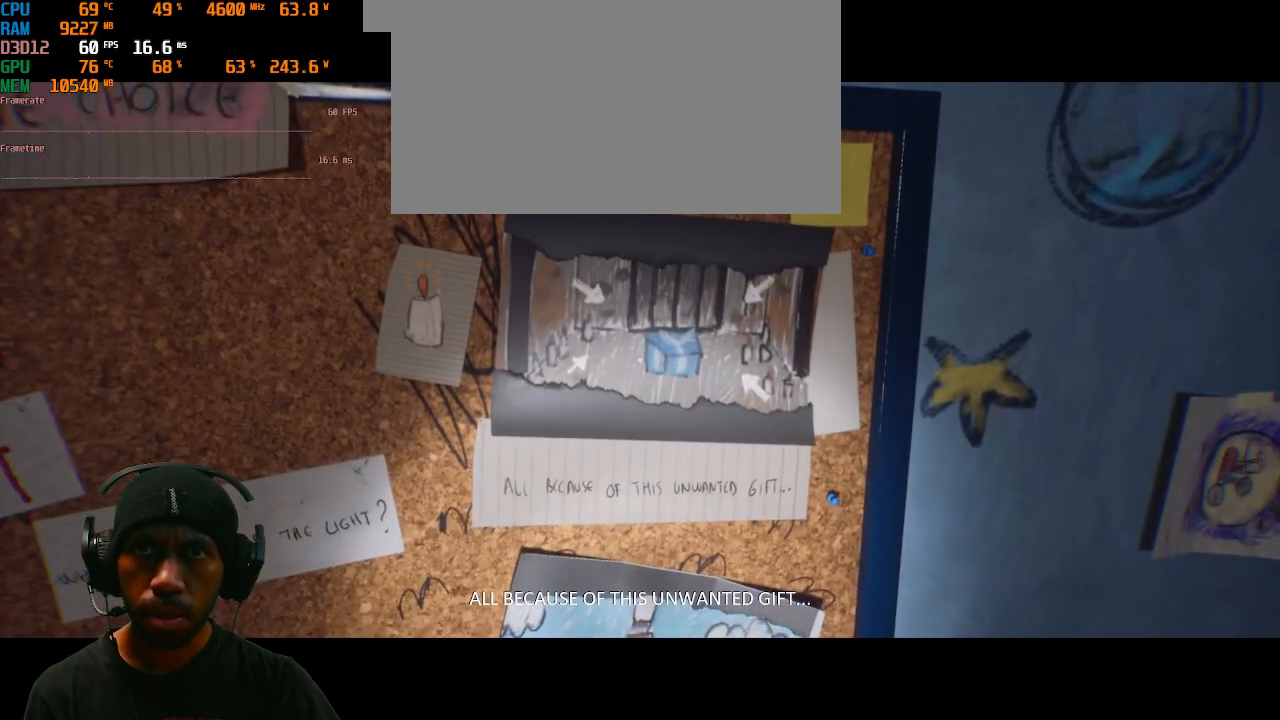
{"keys": [], "mouse": ["right"], "events": []}
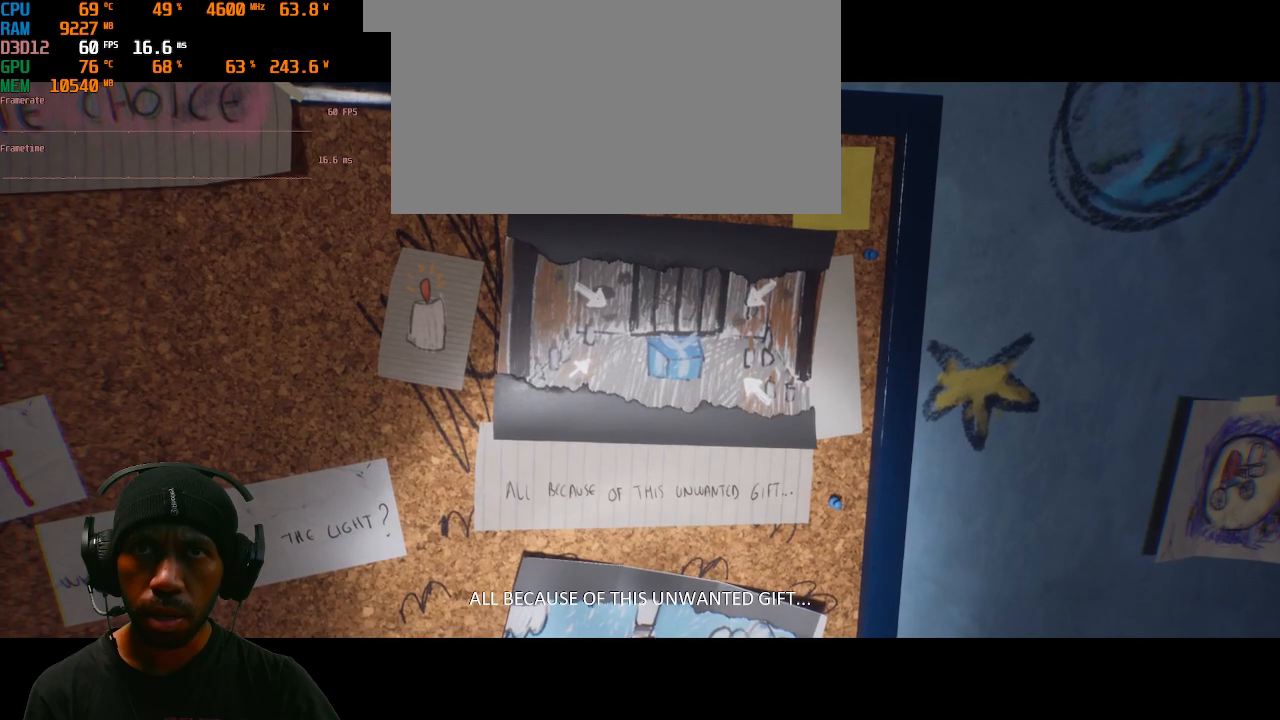
{"keys": [], "mouse": ["right"], "events": []}
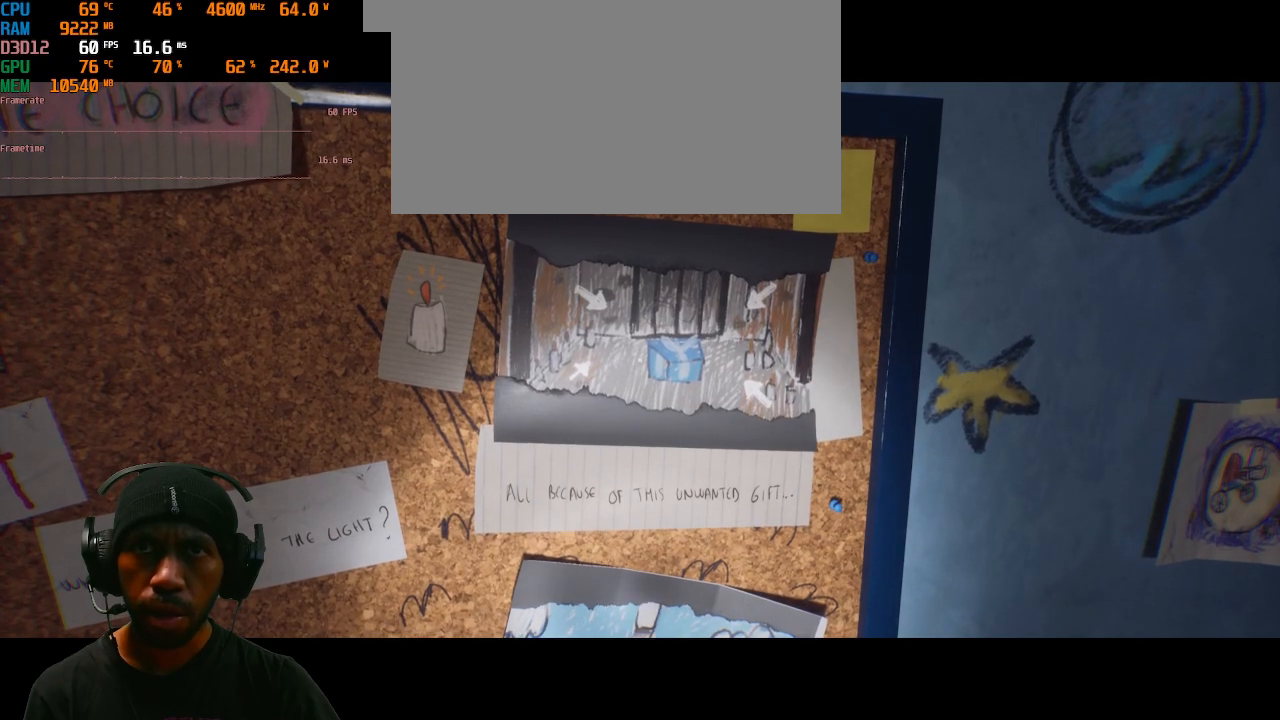
{"keys": [], "mouse": ["right"], "events": []}
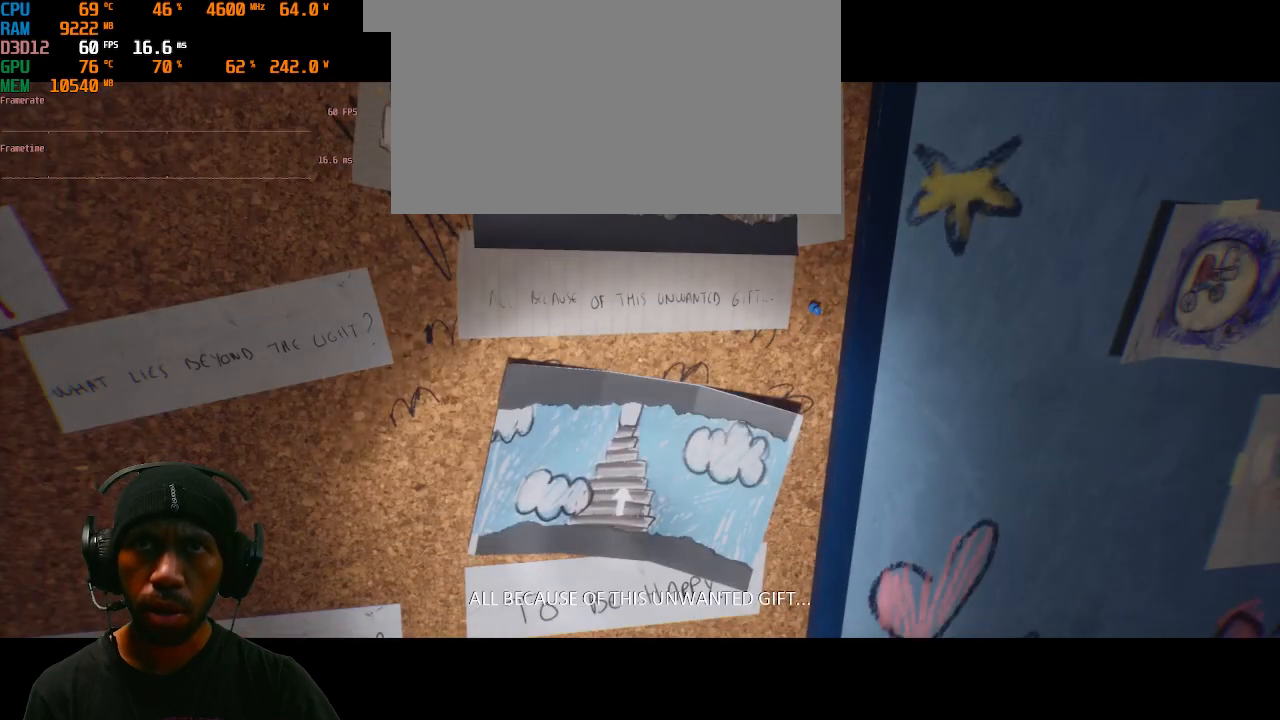
{"keys": [], "mouse": ["right"], "events": []}
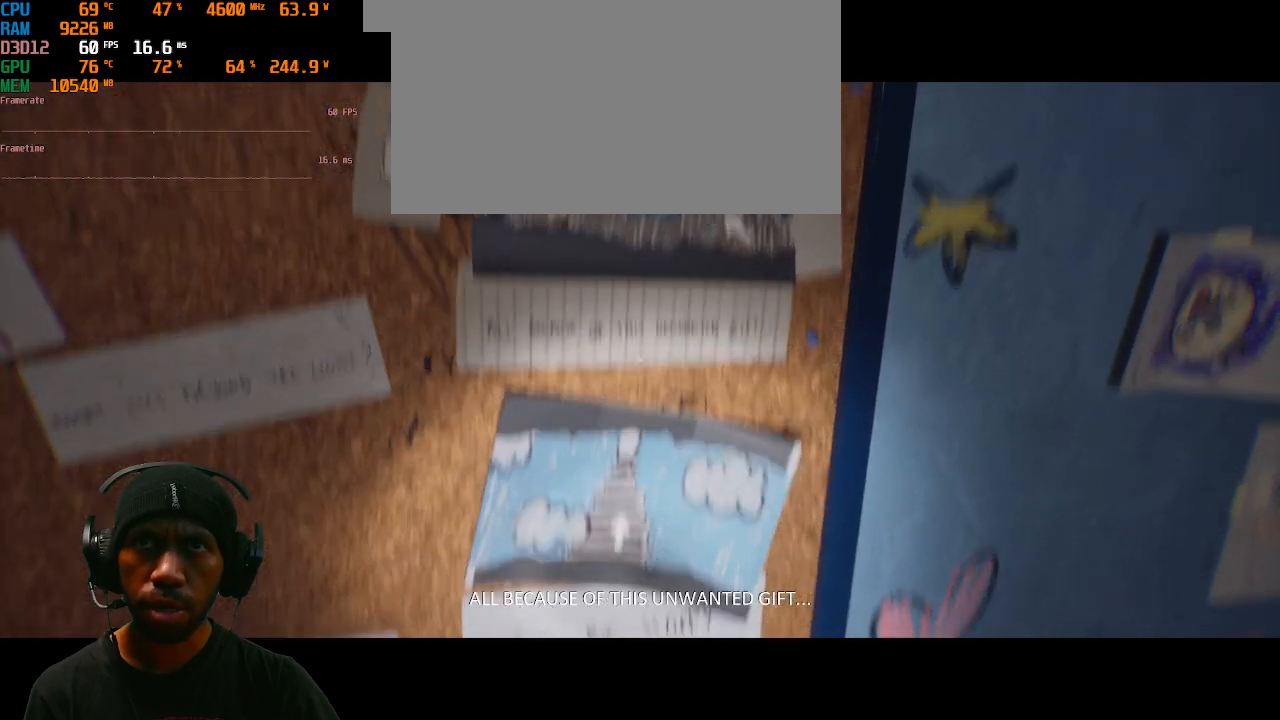
{"keys": [], "mouse": ["right"], "events": []}
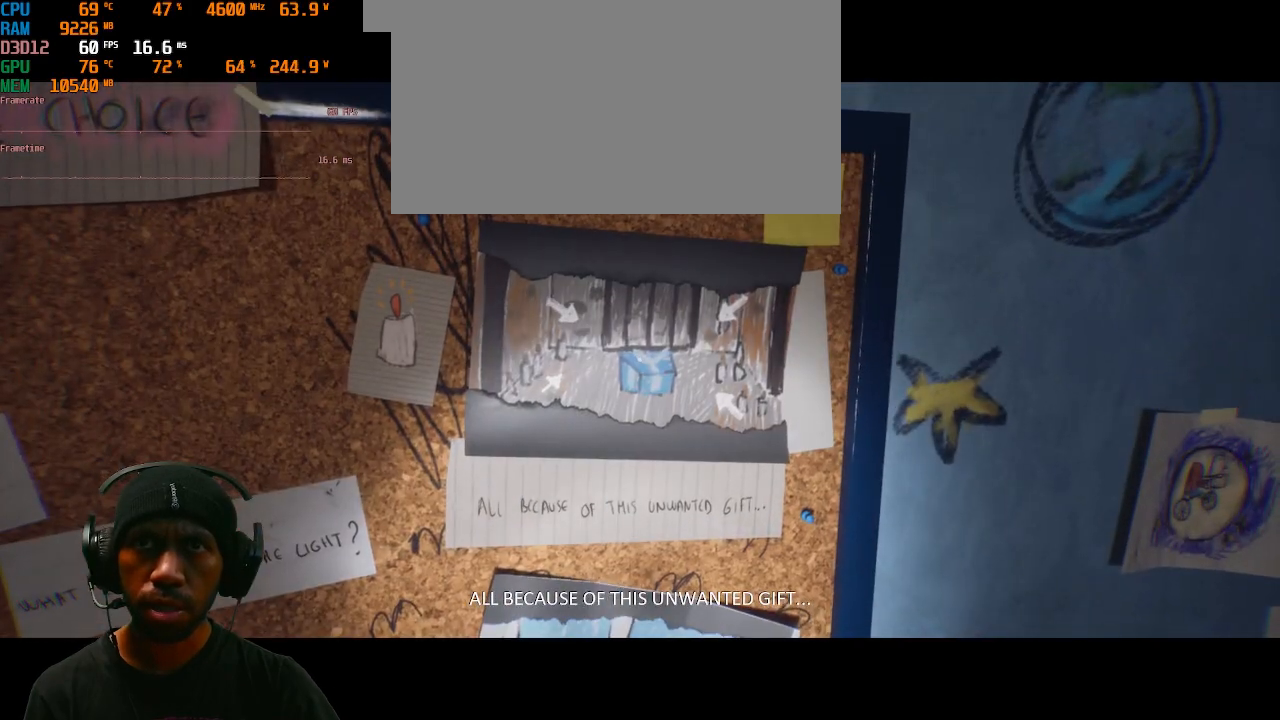
{"keys": [], "mouse": ["right"], "events": []}
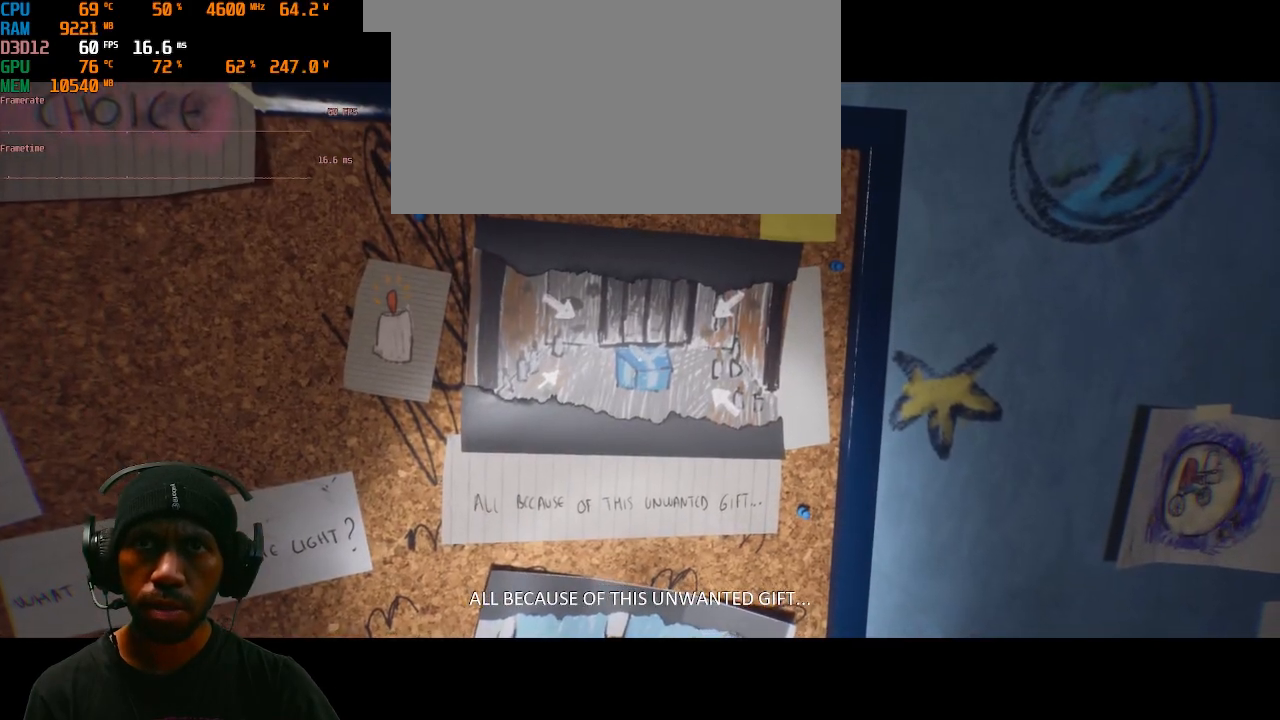
{"keys": [], "mouse": ["right"], "events": []}